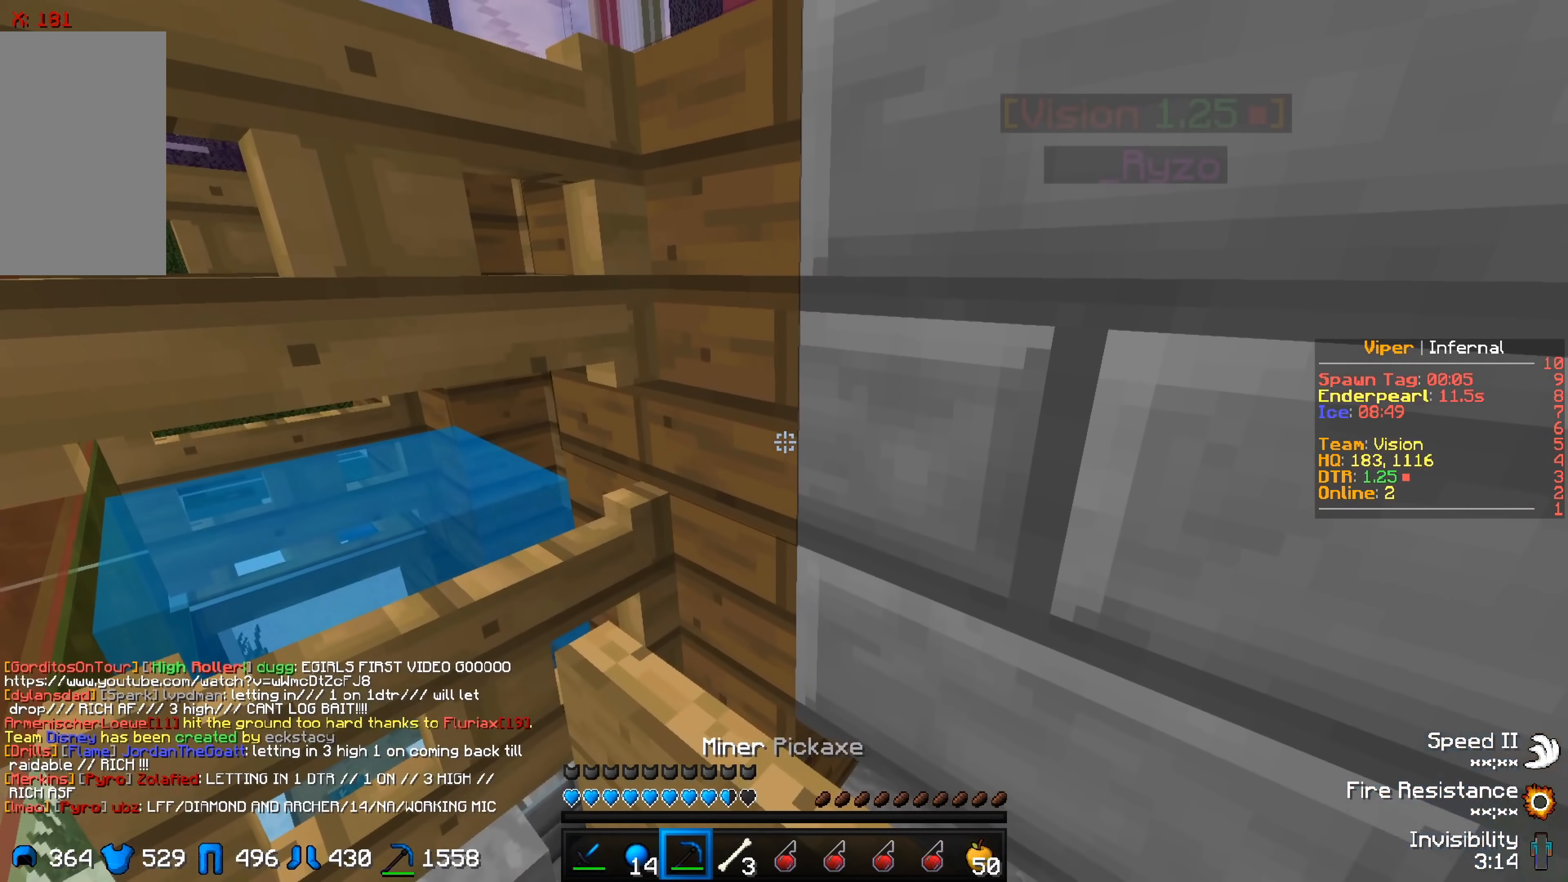
Gameplay with keyboard; each line is a JSON object with the keys held at the frame after it. "events" lists presses ("down") and releases ("up") of "a", "d", "s" and "w" between this image and that frame as [ms after this image, input, new state], when the widget could be followed in between. No other keys are recorded. Mouse input is not recorded.
{"keys": [], "events": []}
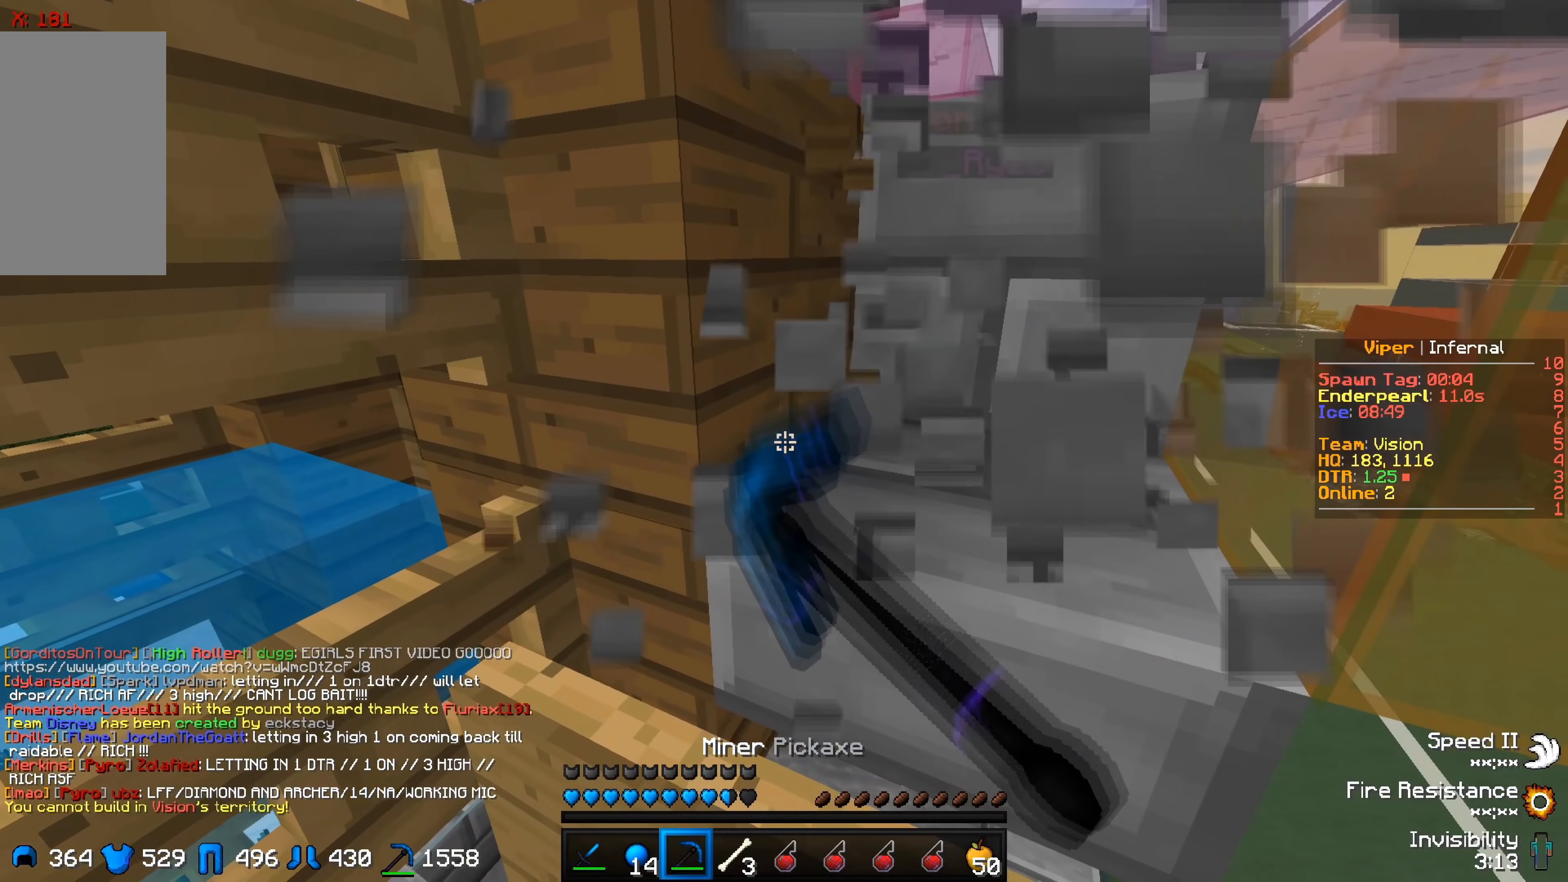
{"keys": [], "events": []}
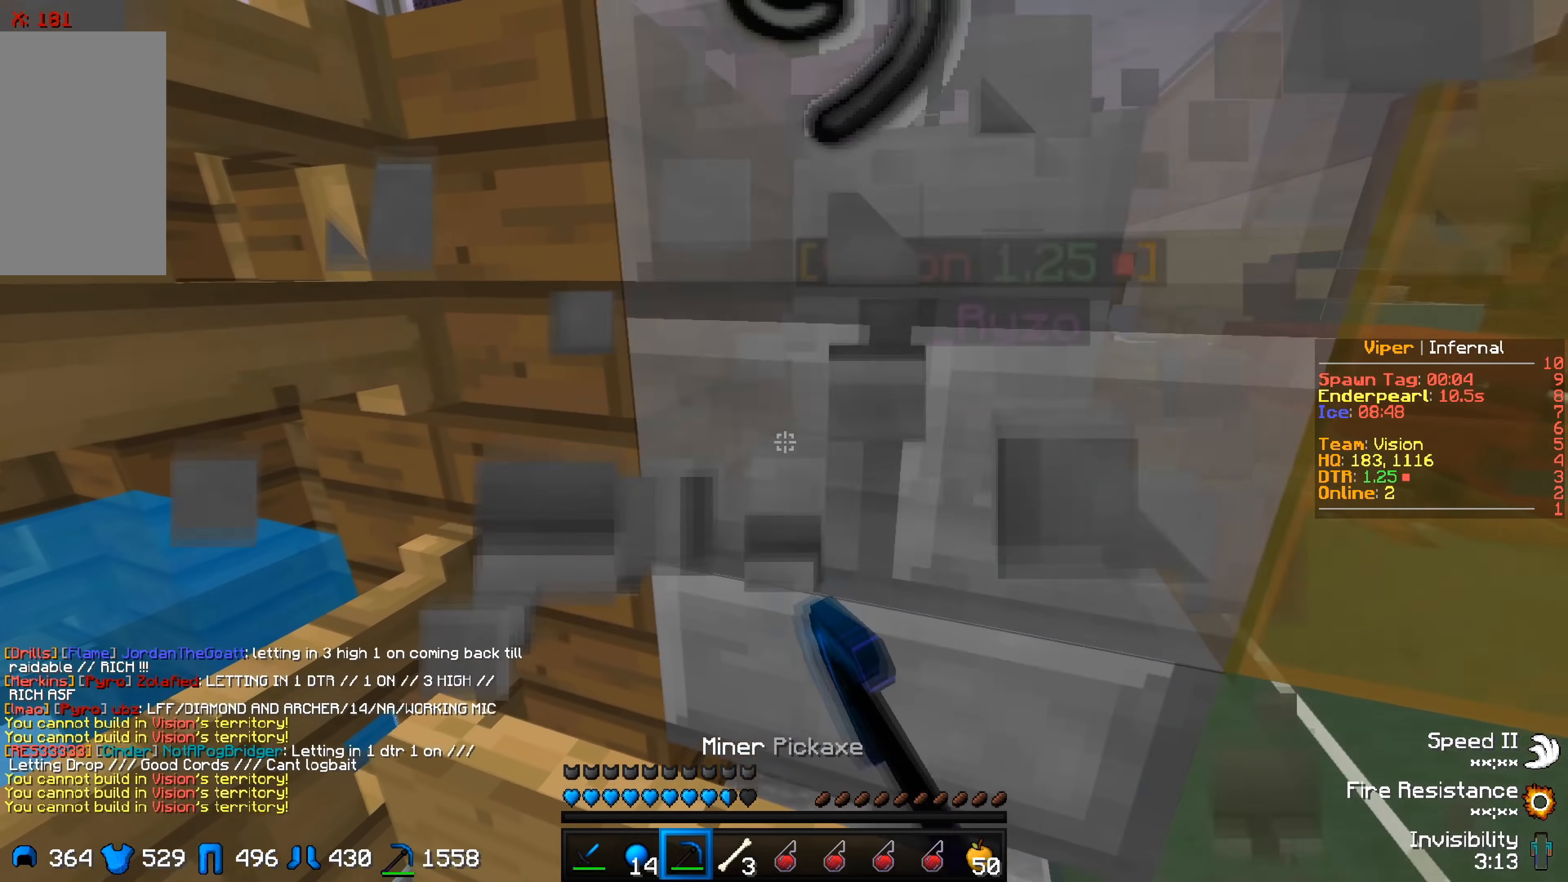
{"keys": [], "events": [[133, "s", "down"], [217, "s", "up"]]}
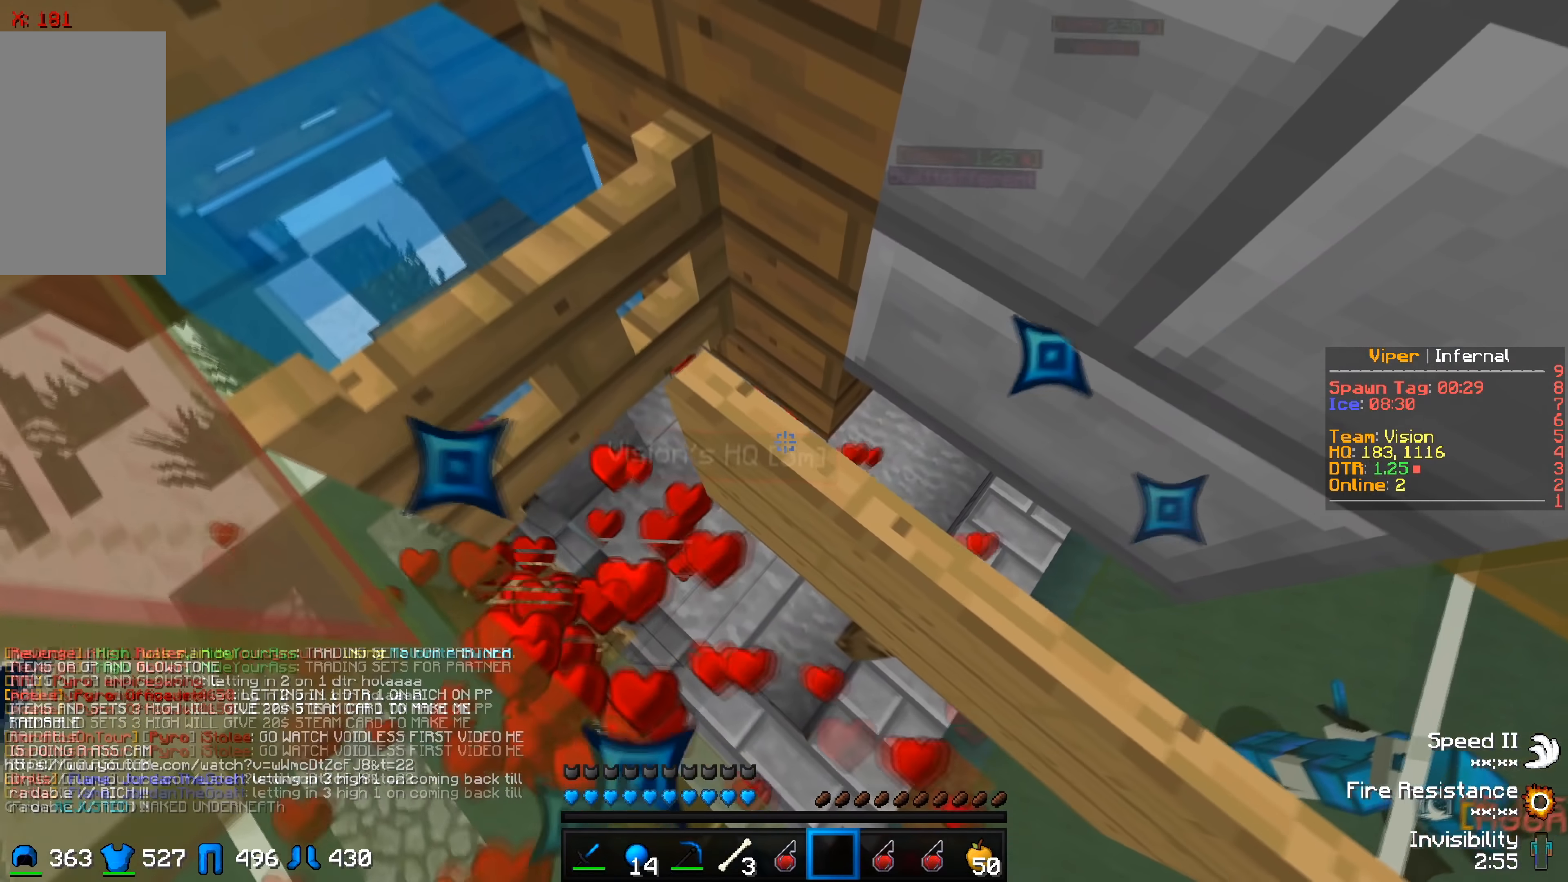
{"keys": ["w"], "events": [[250, "w", "down"]]}
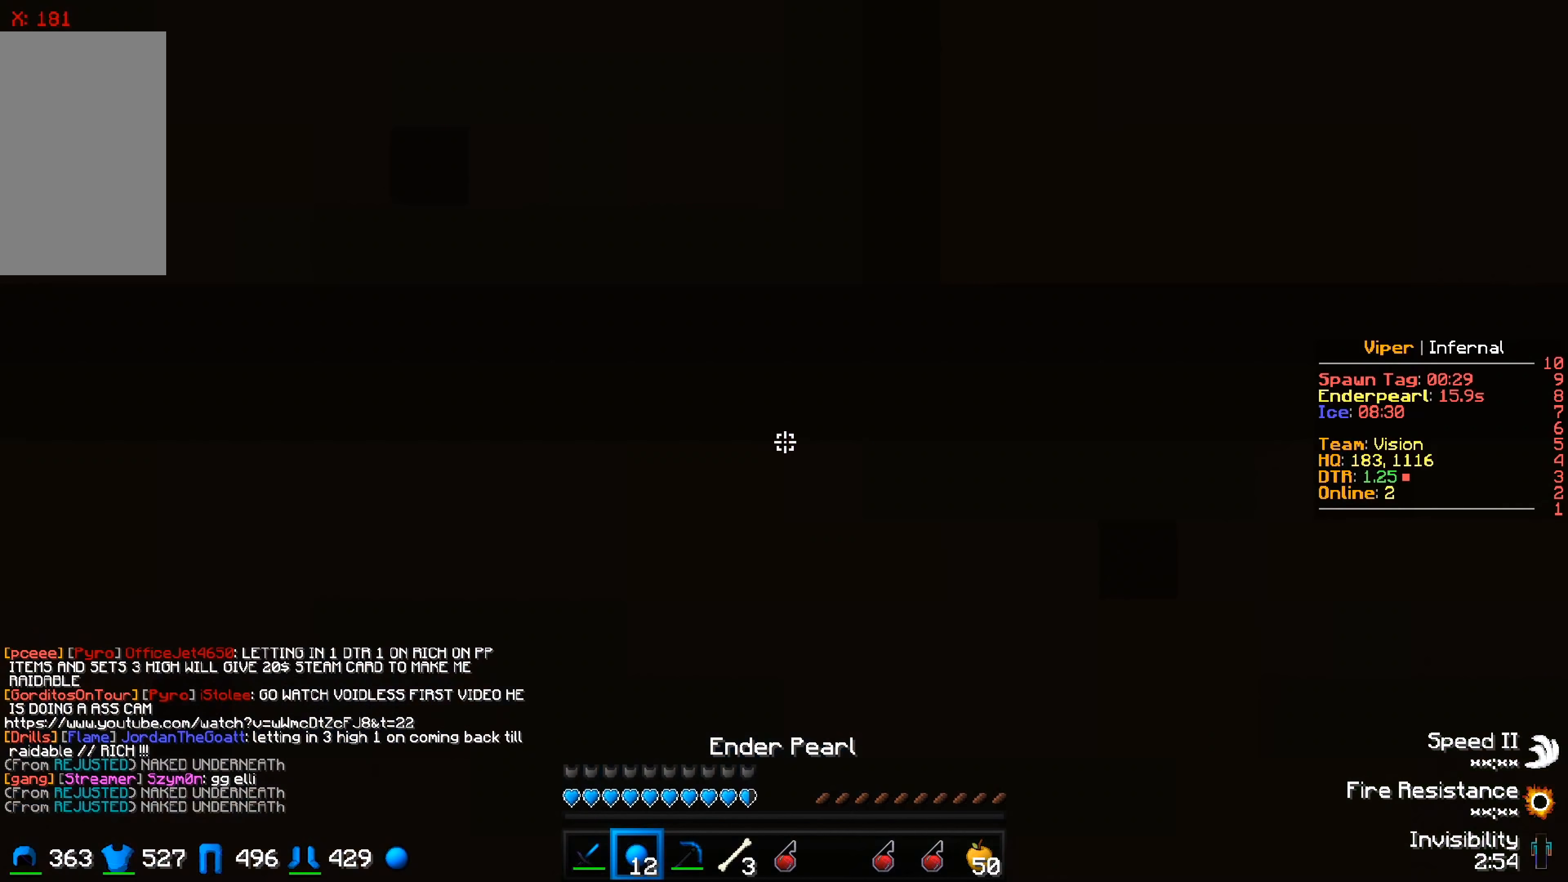
{"keys": ["w"], "events": []}
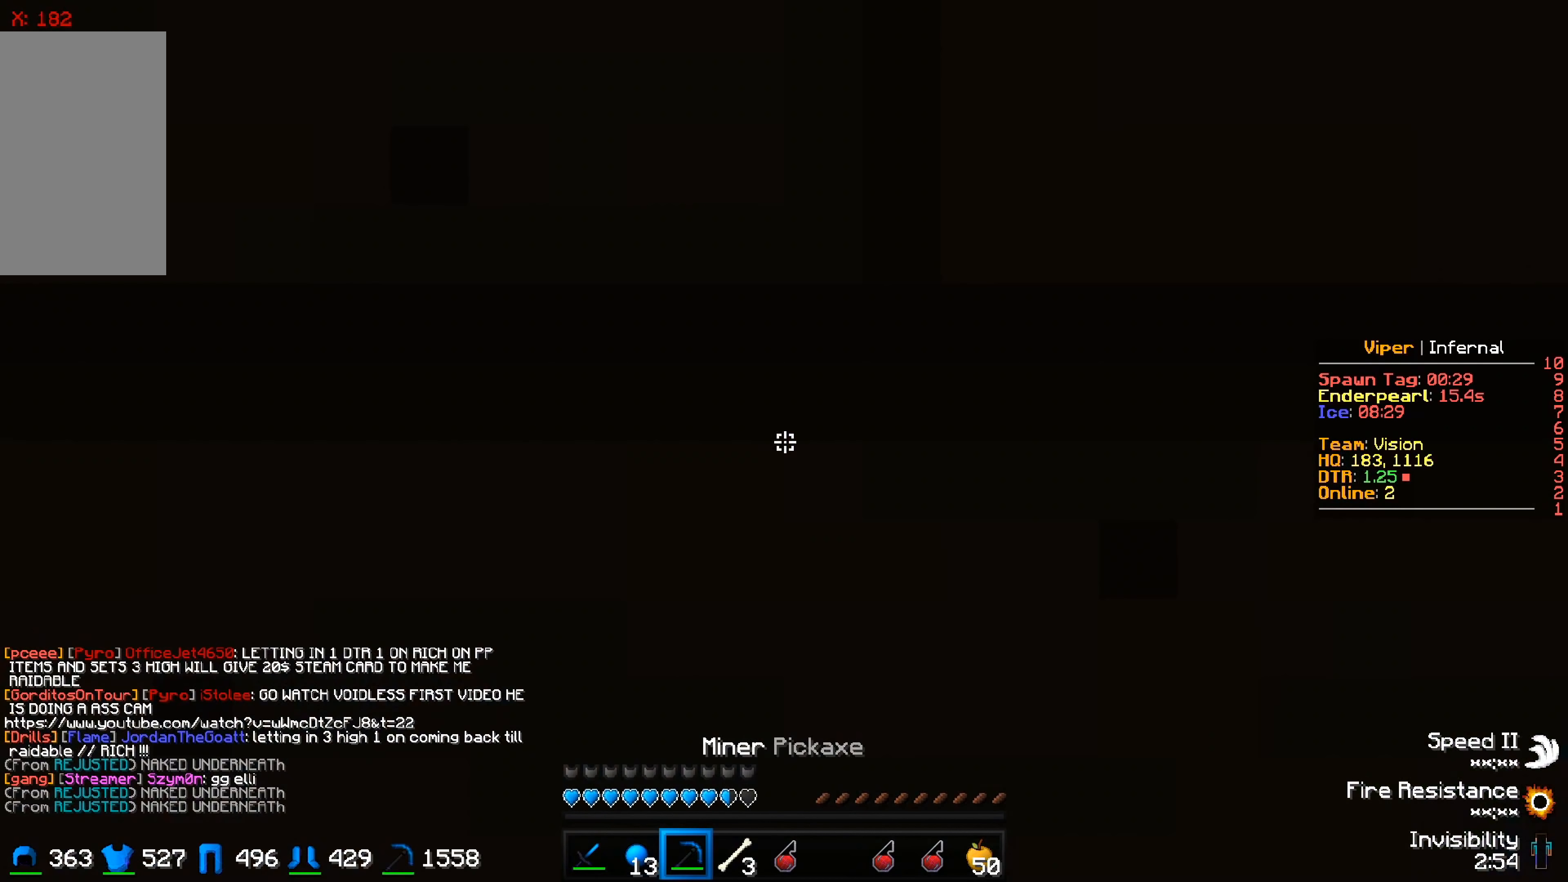
{"keys": ["w"], "events": []}
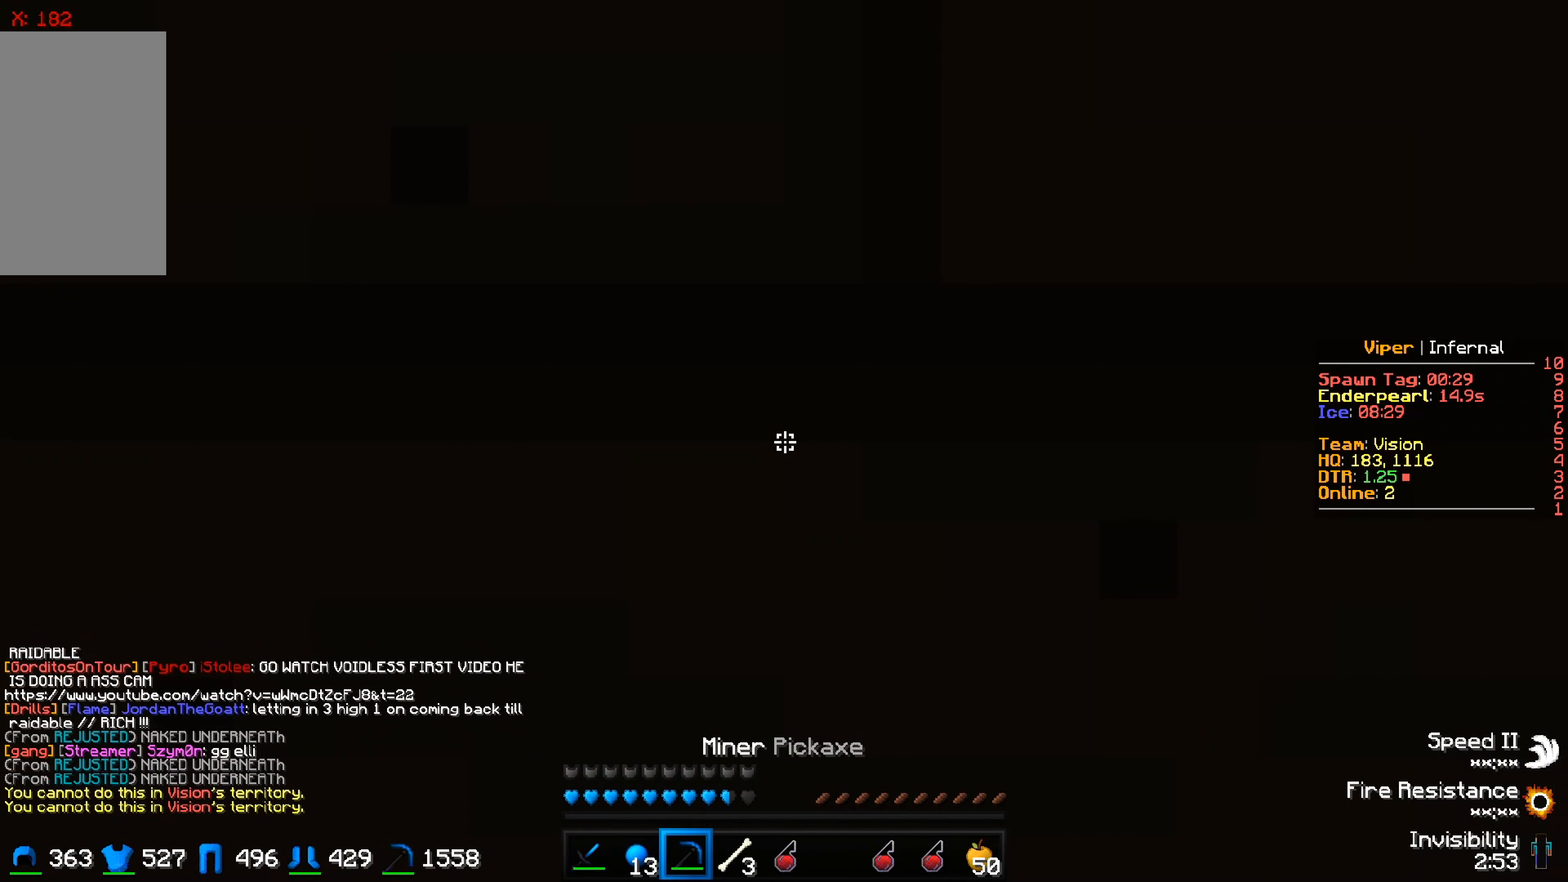
{"keys": ["d", "w"], "events": [[134, "d", "down"]]}
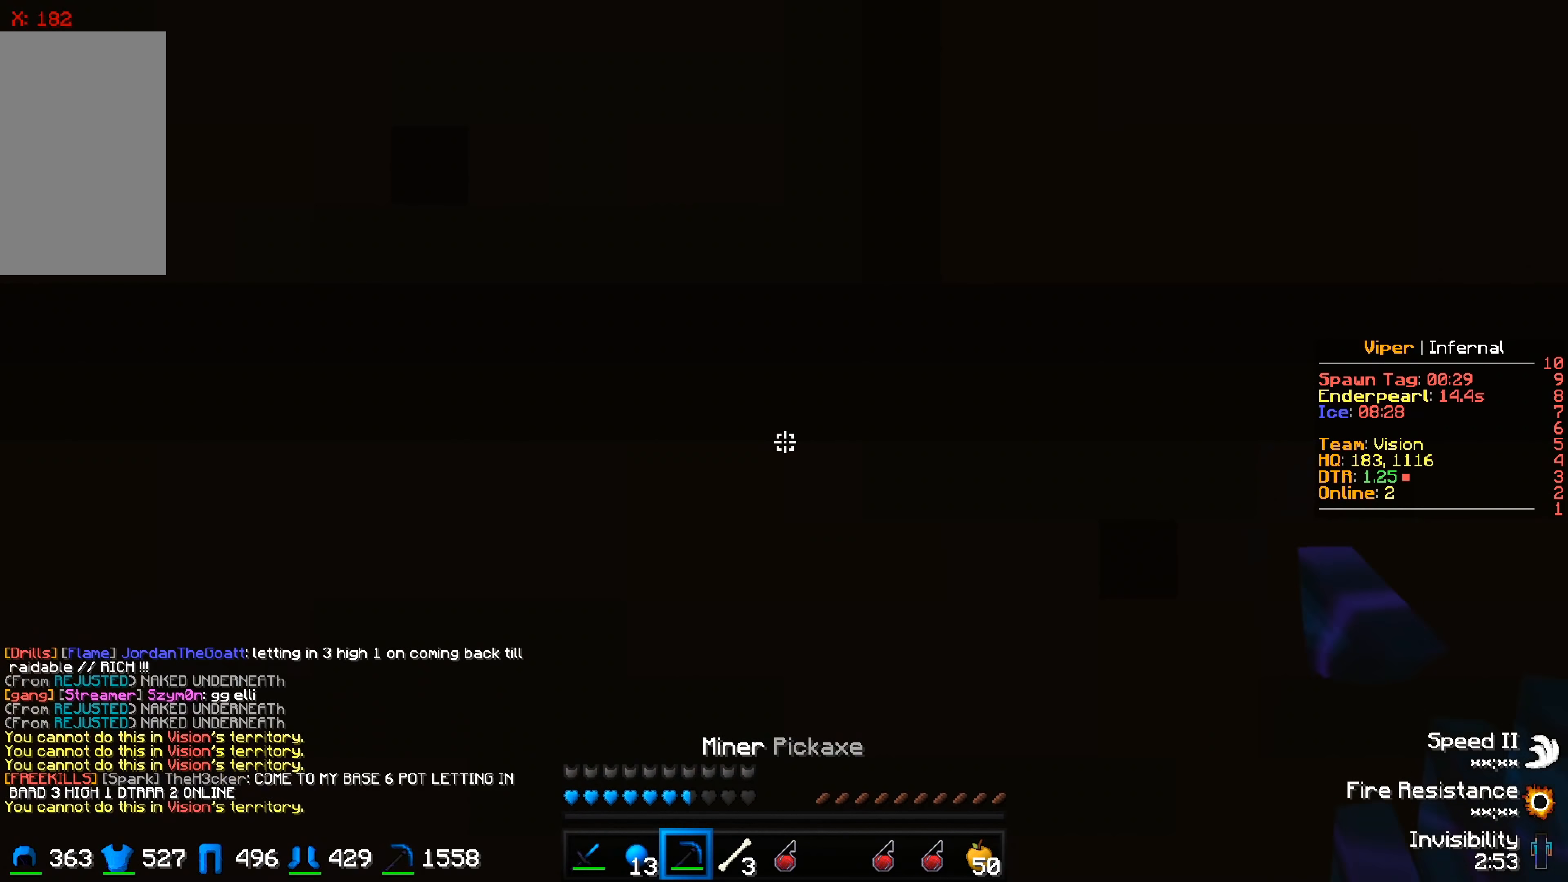
{"keys": ["d", "w"], "events": [[34, "d", "up"], [234, "d", "down"]]}
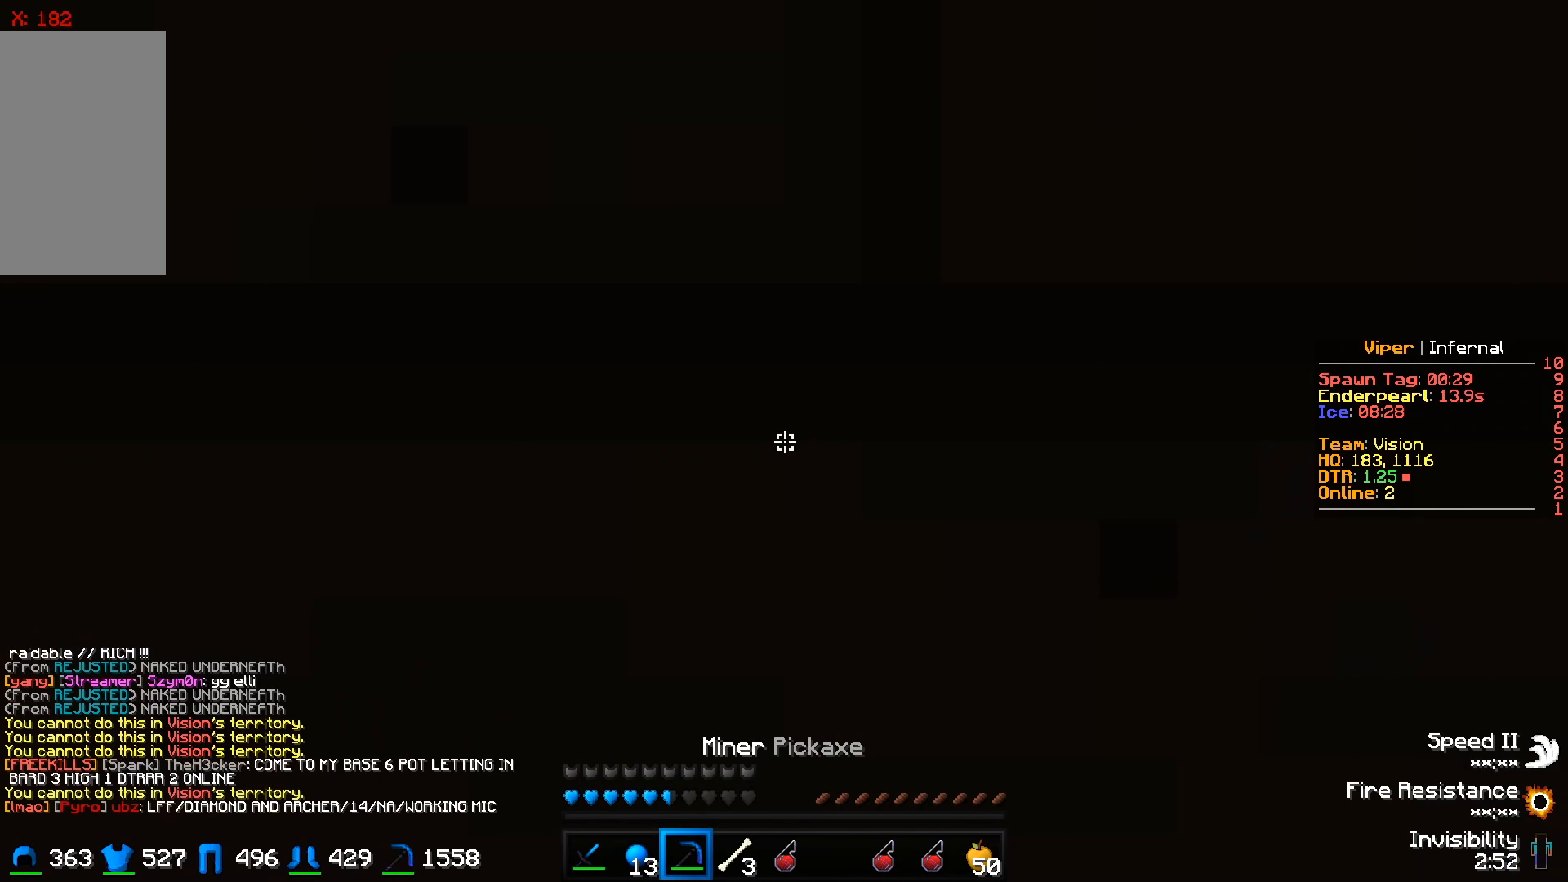
{"keys": ["d", "w"], "events": []}
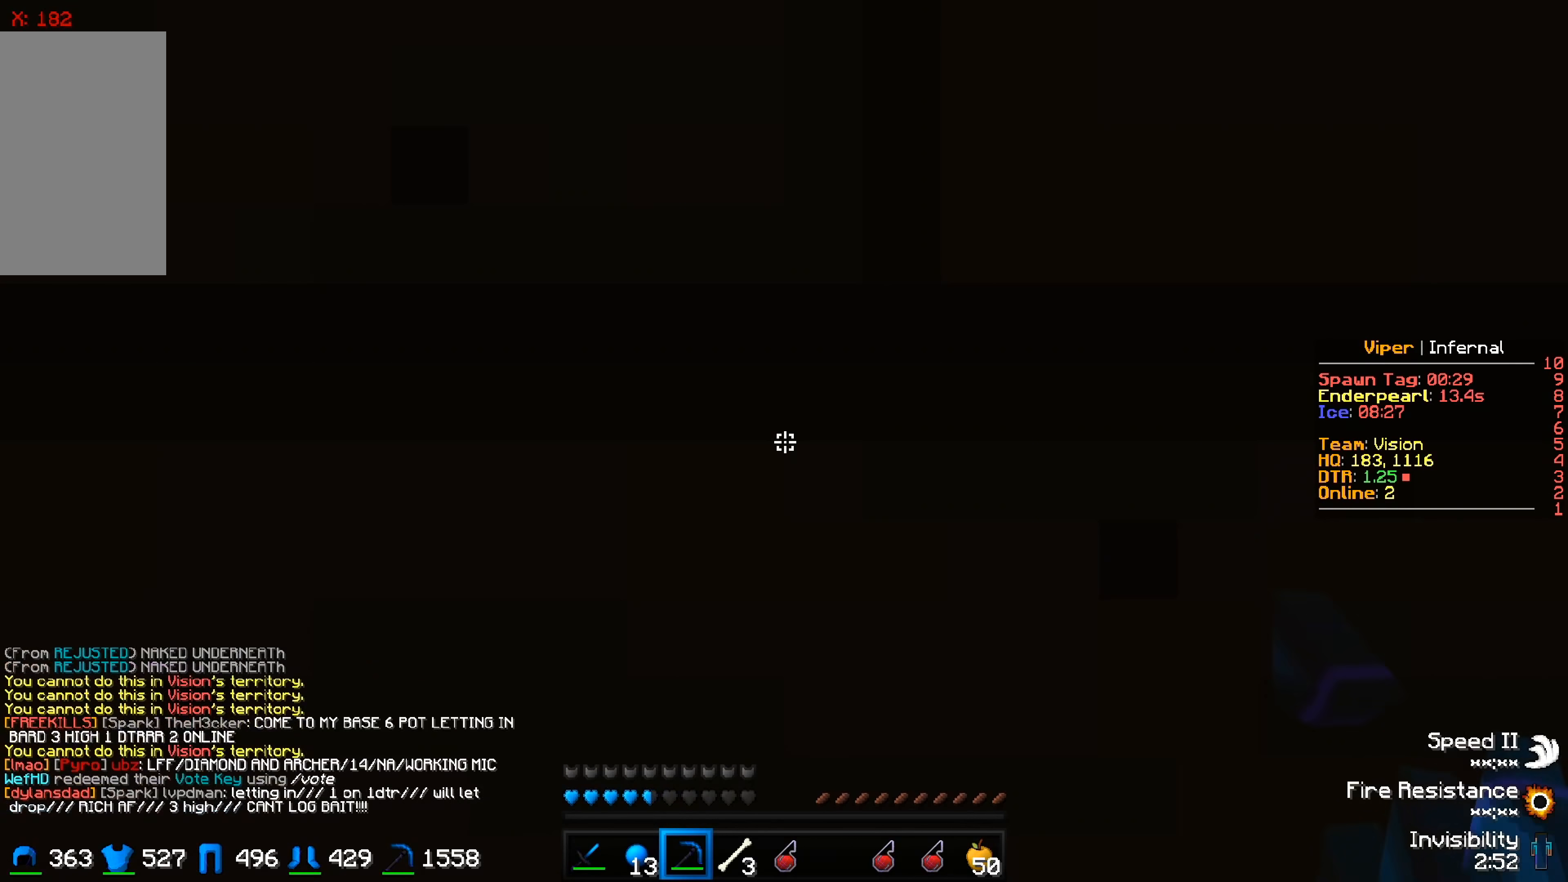
{"keys": [], "events": [[184, "d", "up"], [184, "s", "down"], [184, "w", "up"], [384, "s", "up"]]}
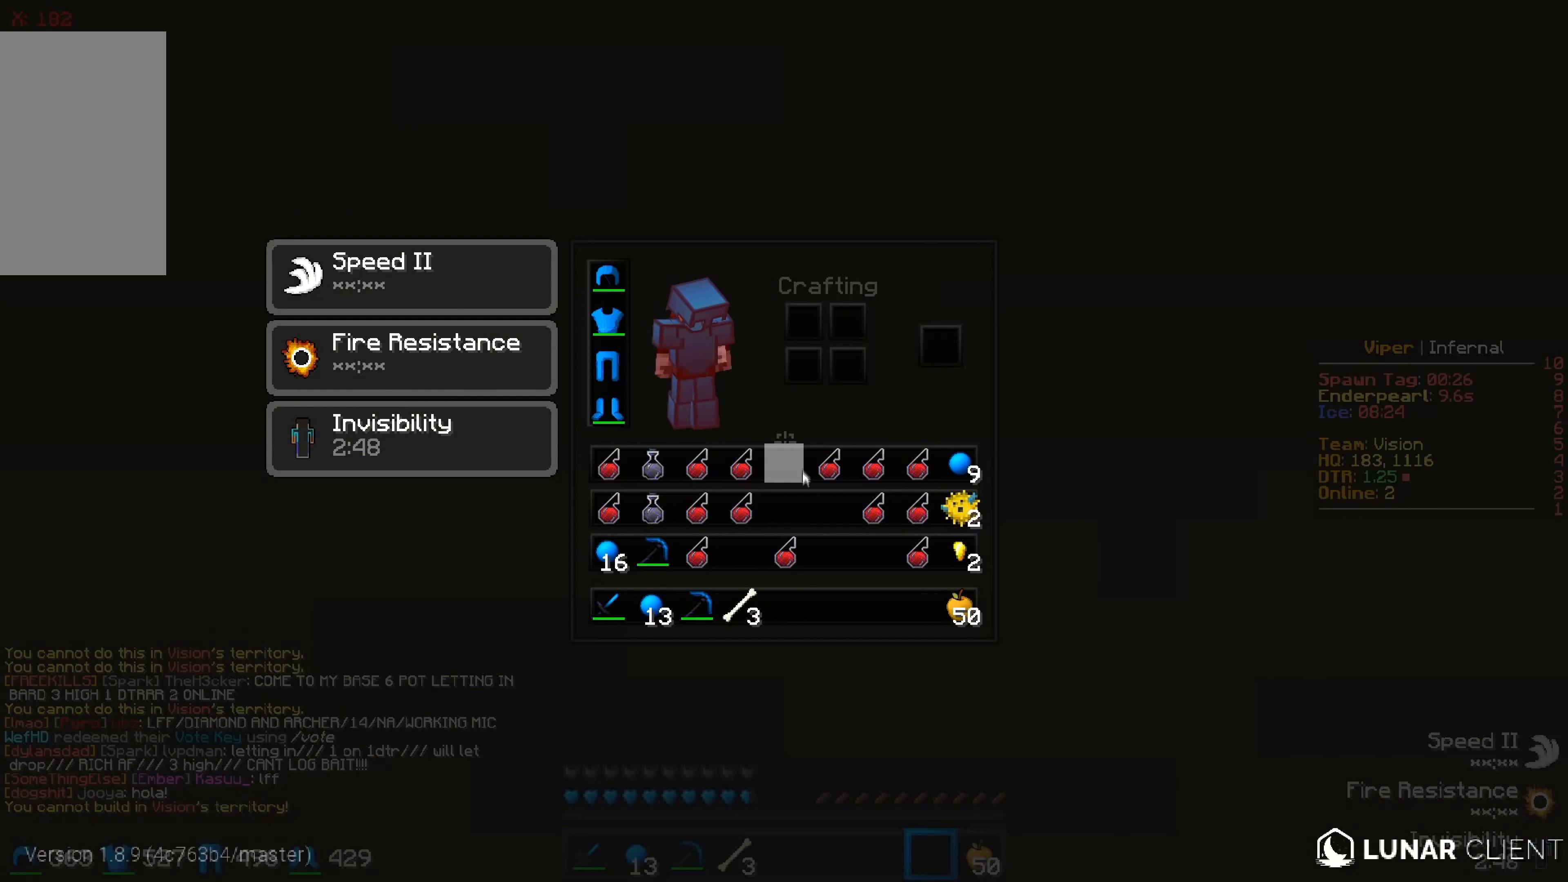
{"keys": [], "events": []}
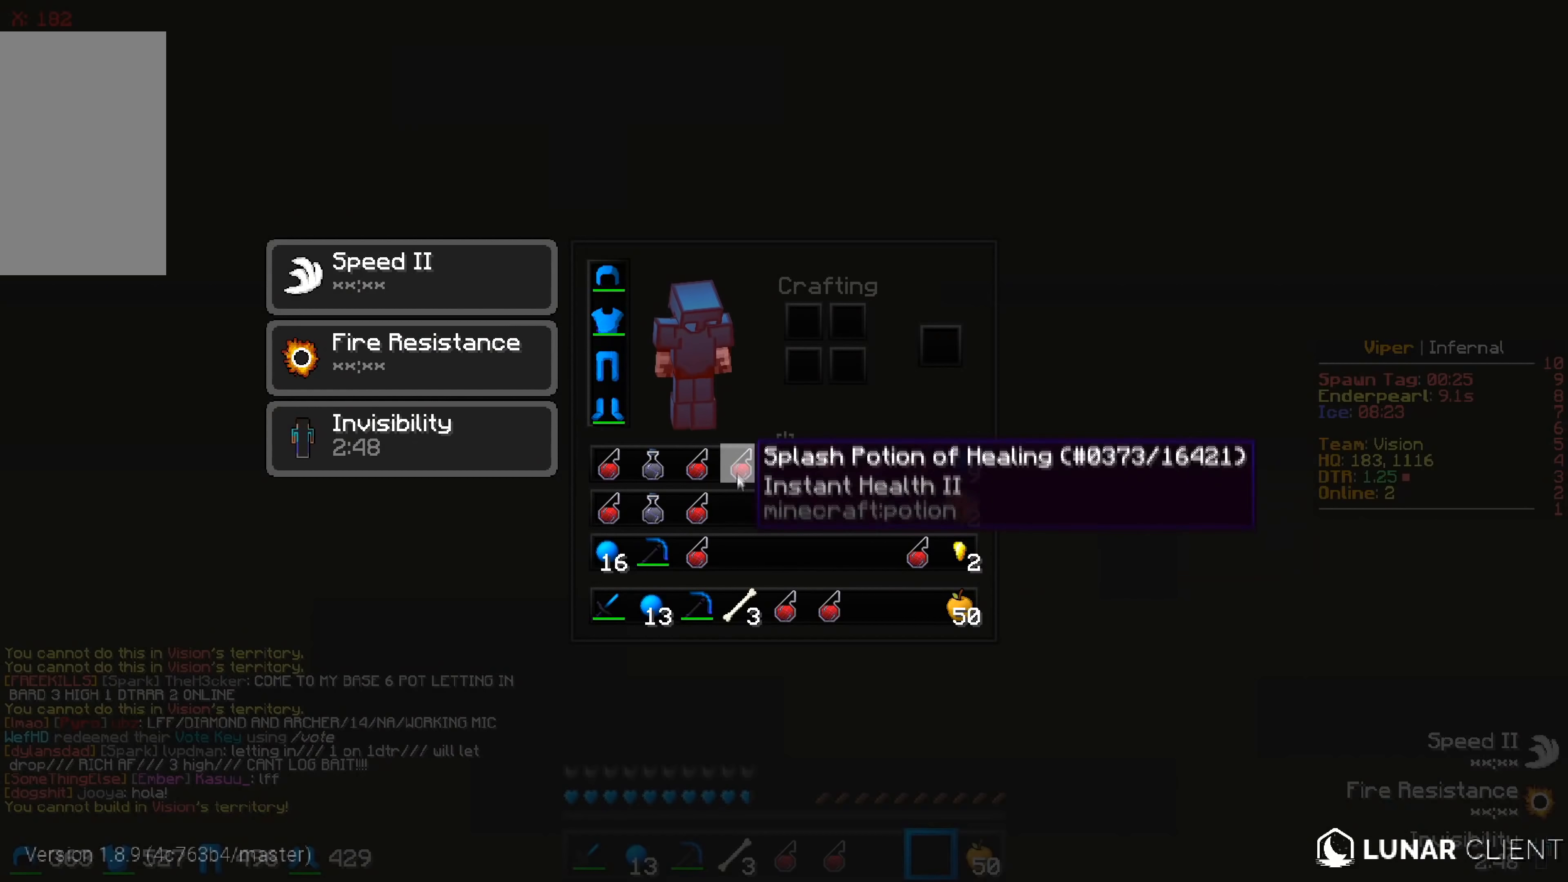
{"keys": [], "events": []}
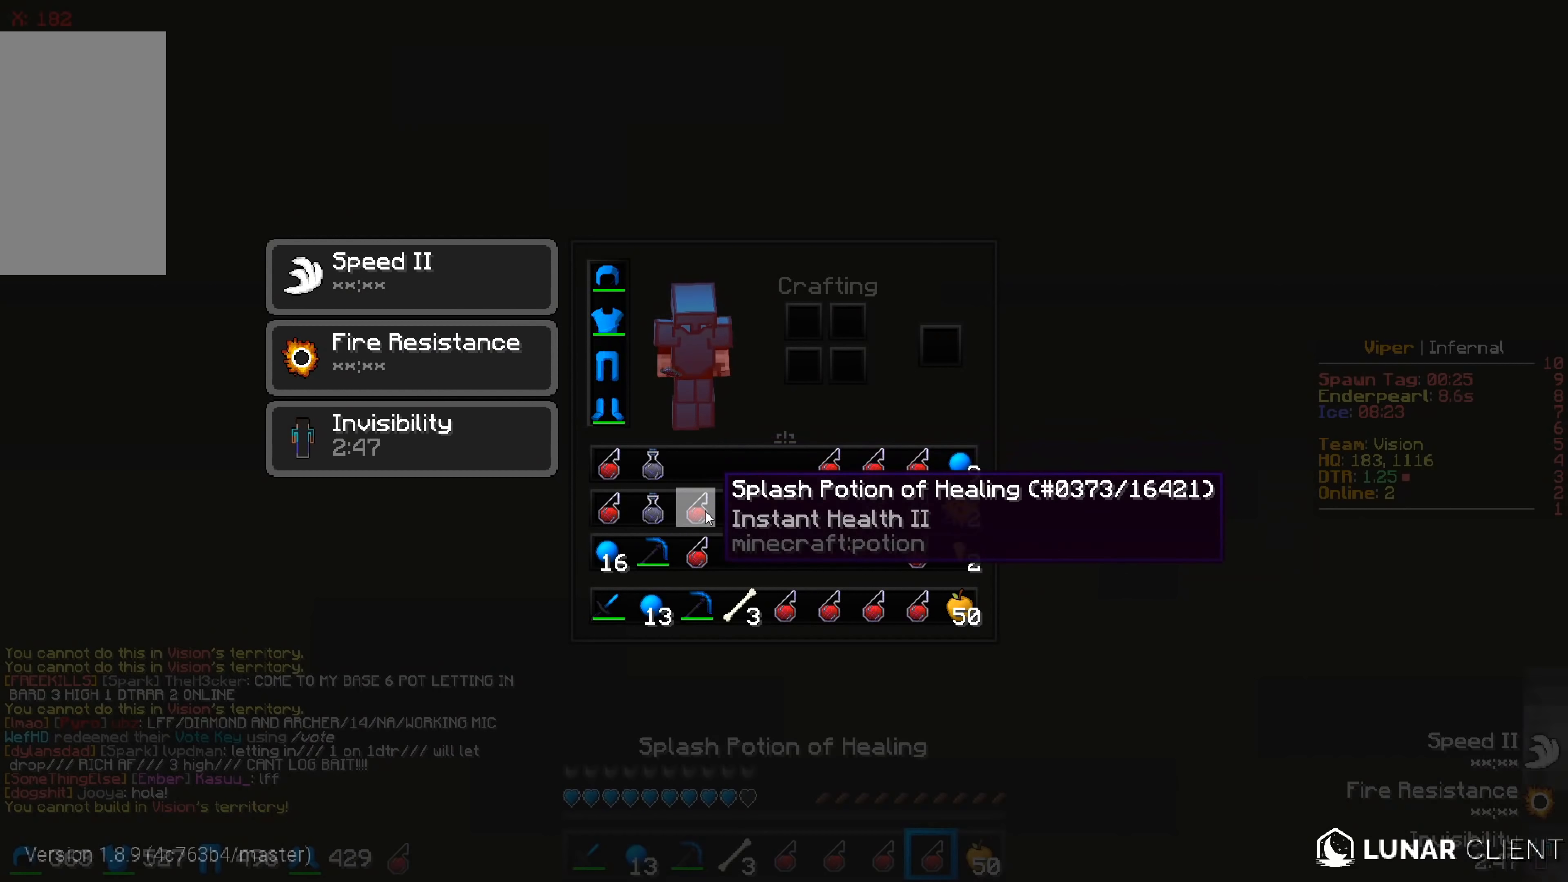
{"keys": [], "events": []}
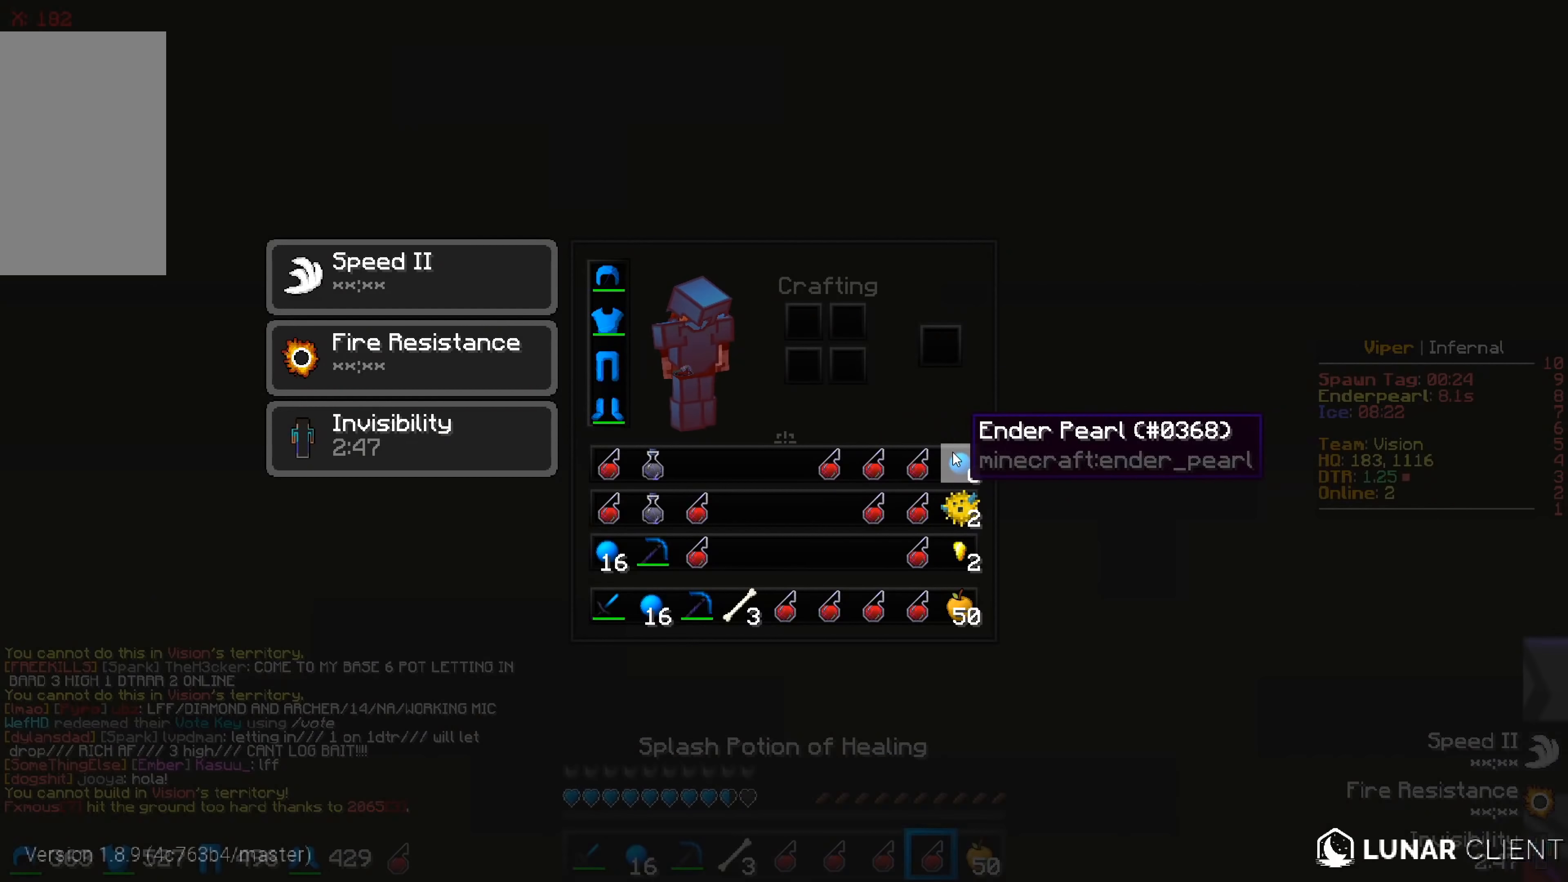
{"keys": [], "events": []}
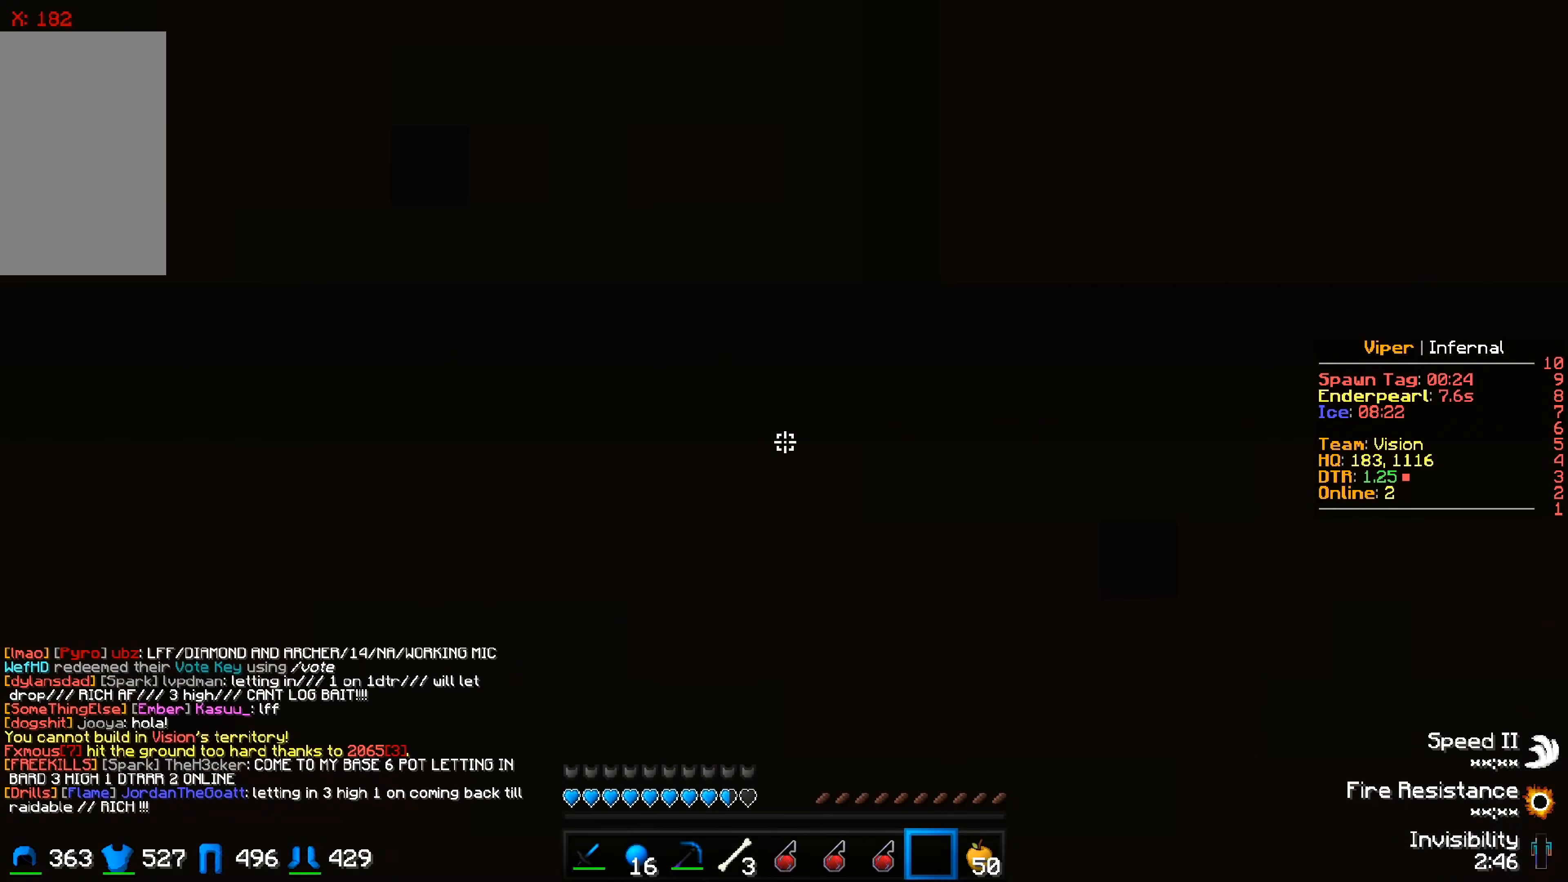
{"keys": [], "events": []}
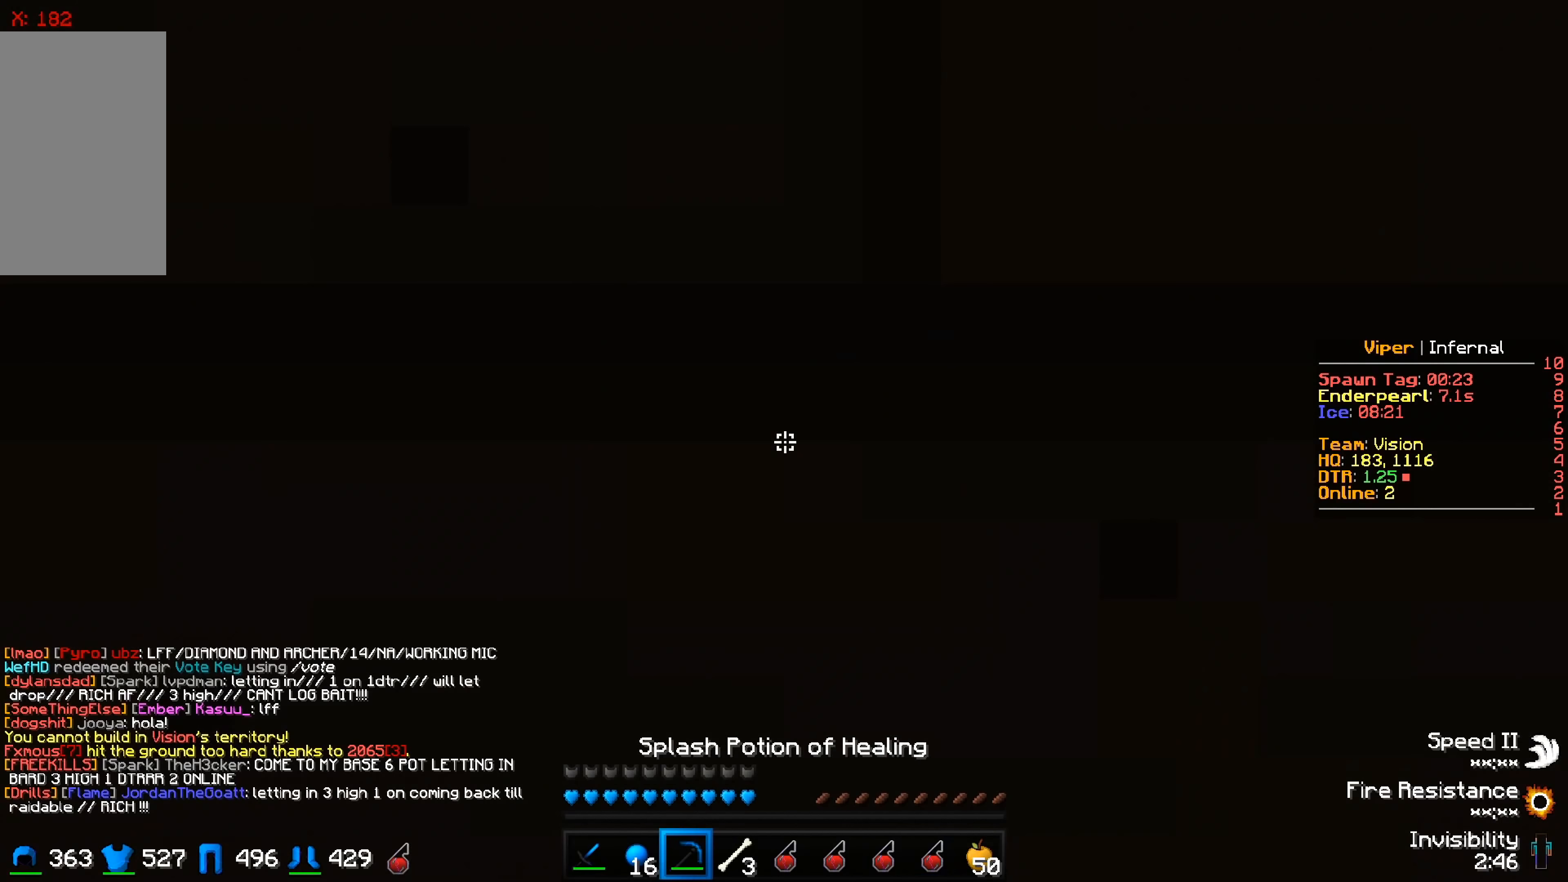
{"keys": ["s"], "events": [[166, "s", "down"]]}
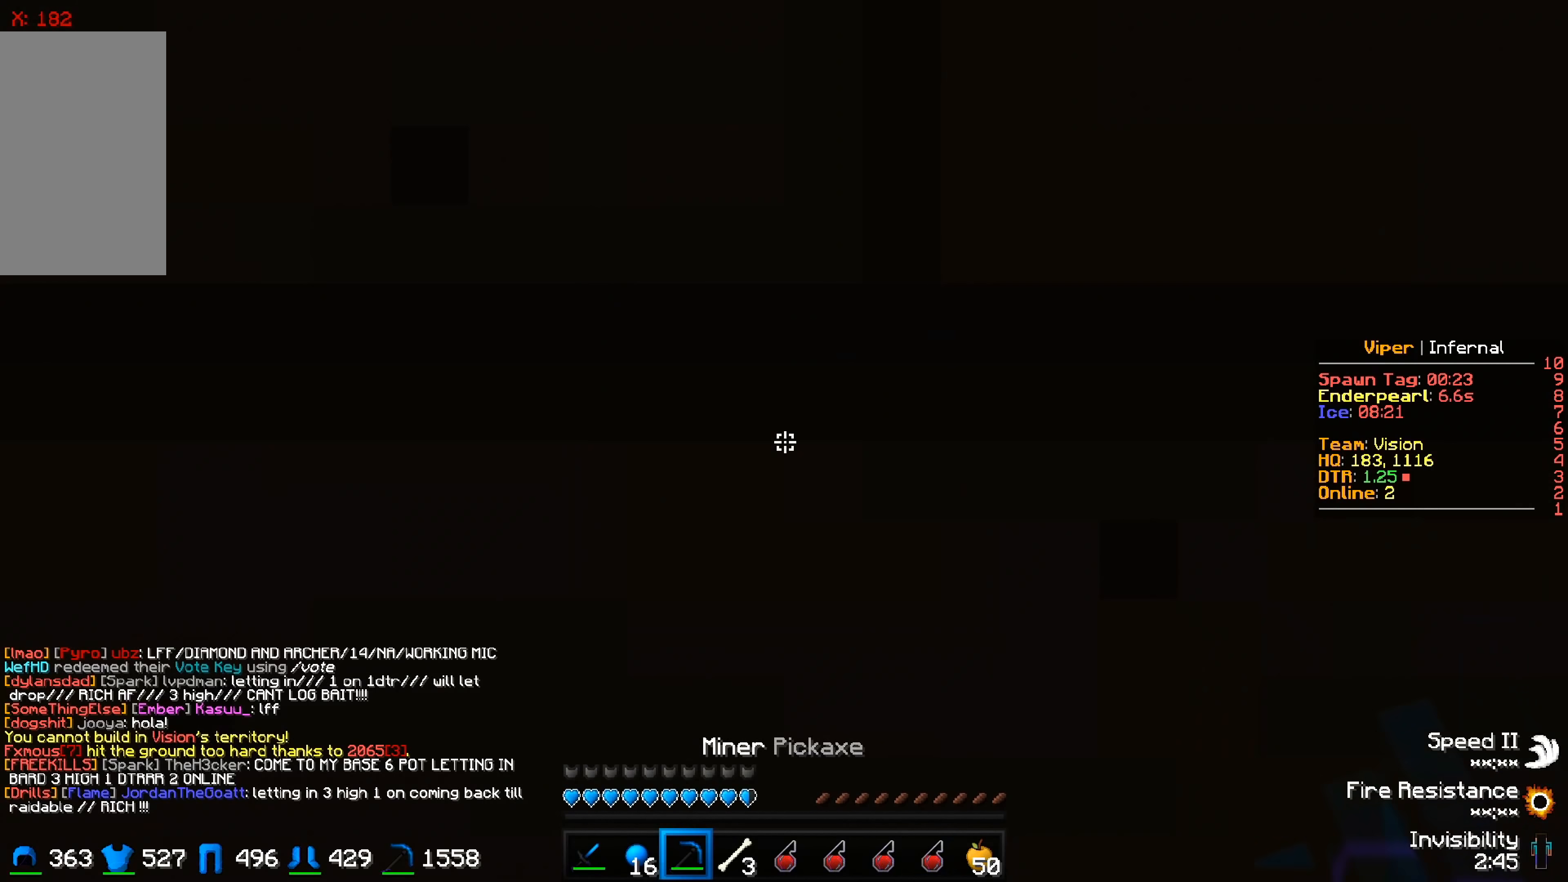
{"keys": ["s"], "events": []}
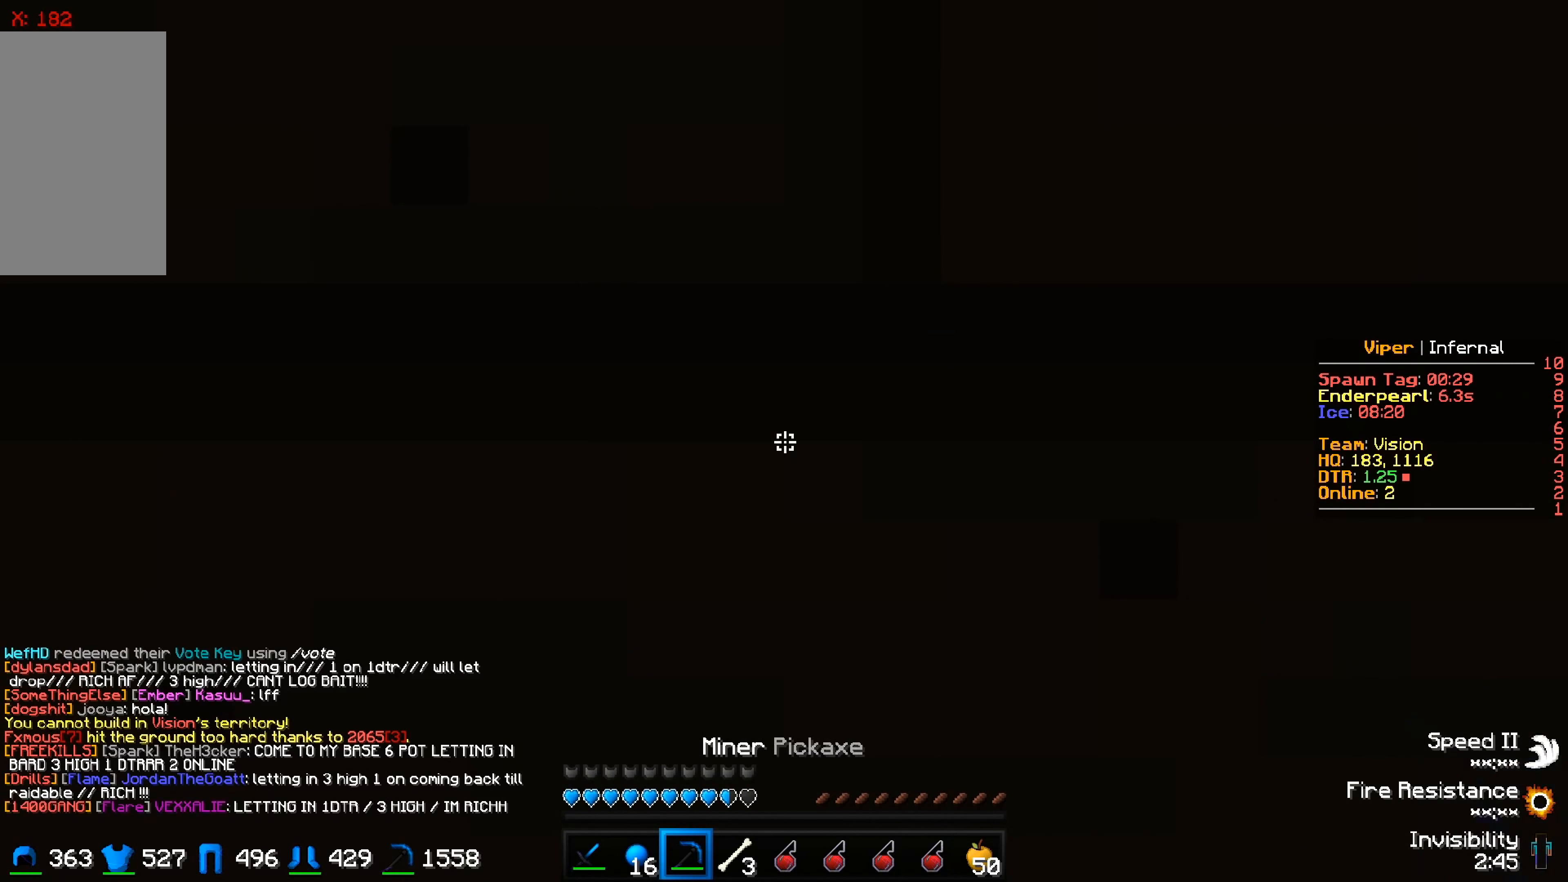
{"keys": ["s"], "events": []}
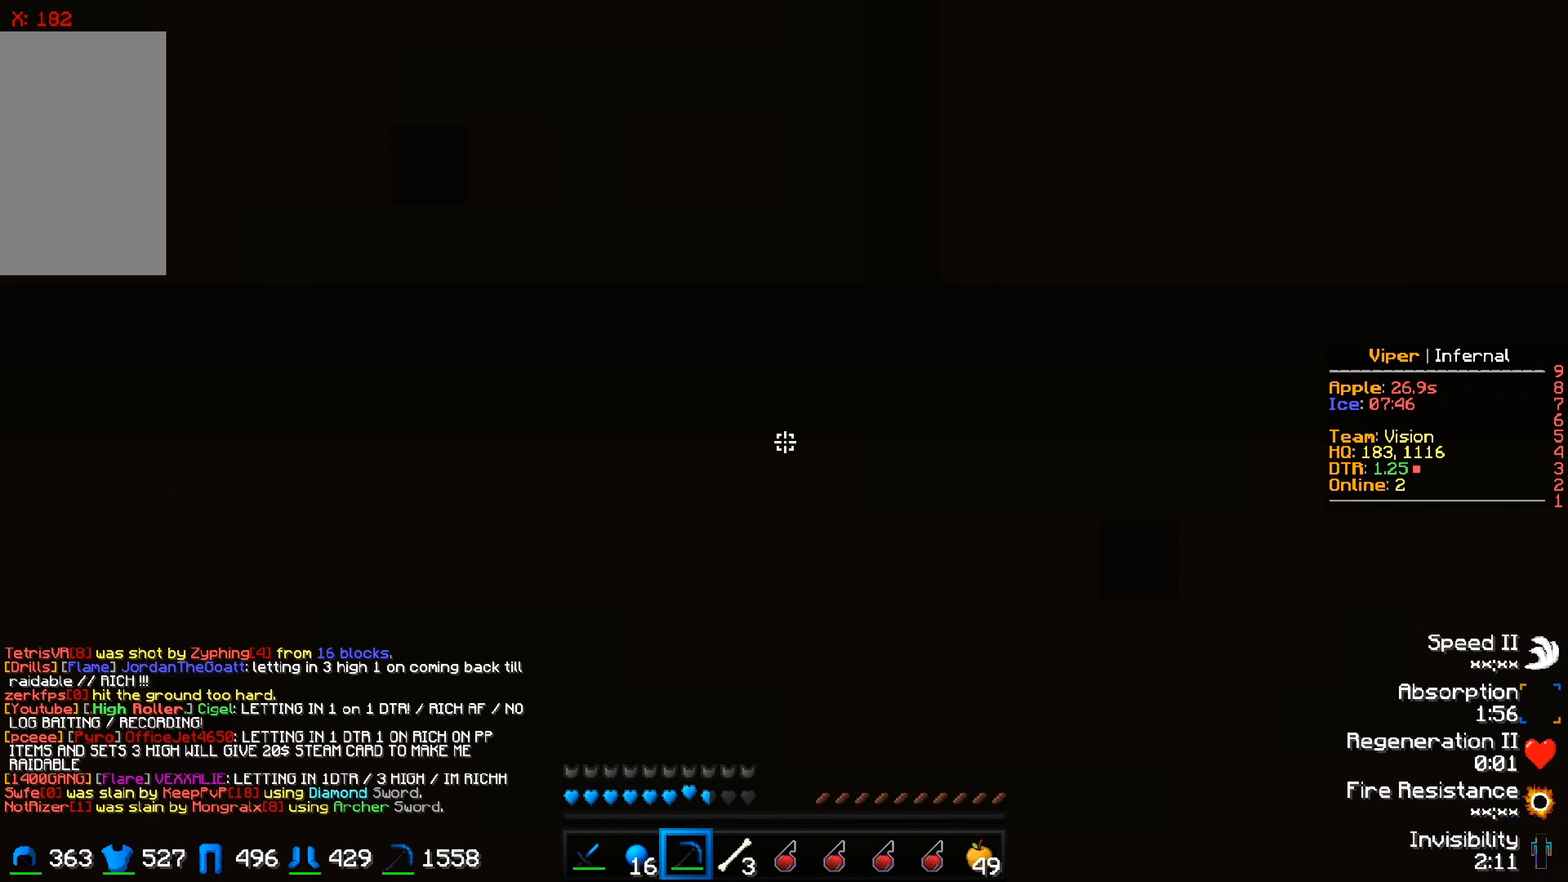
{"keys": ["s"], "events": []}
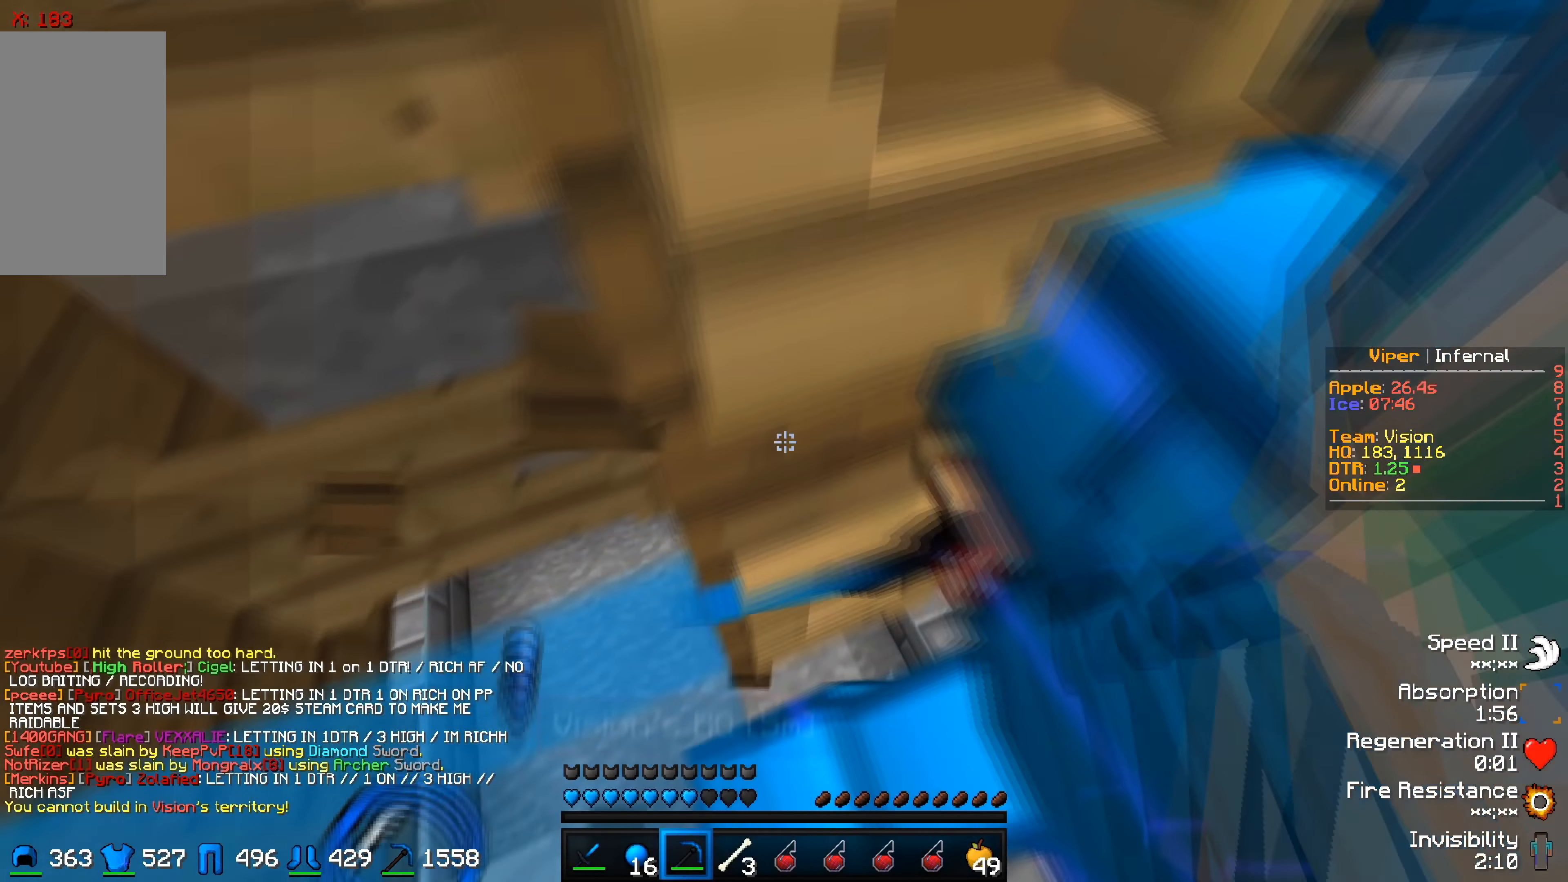
{"keys": ["s"], "events": []}
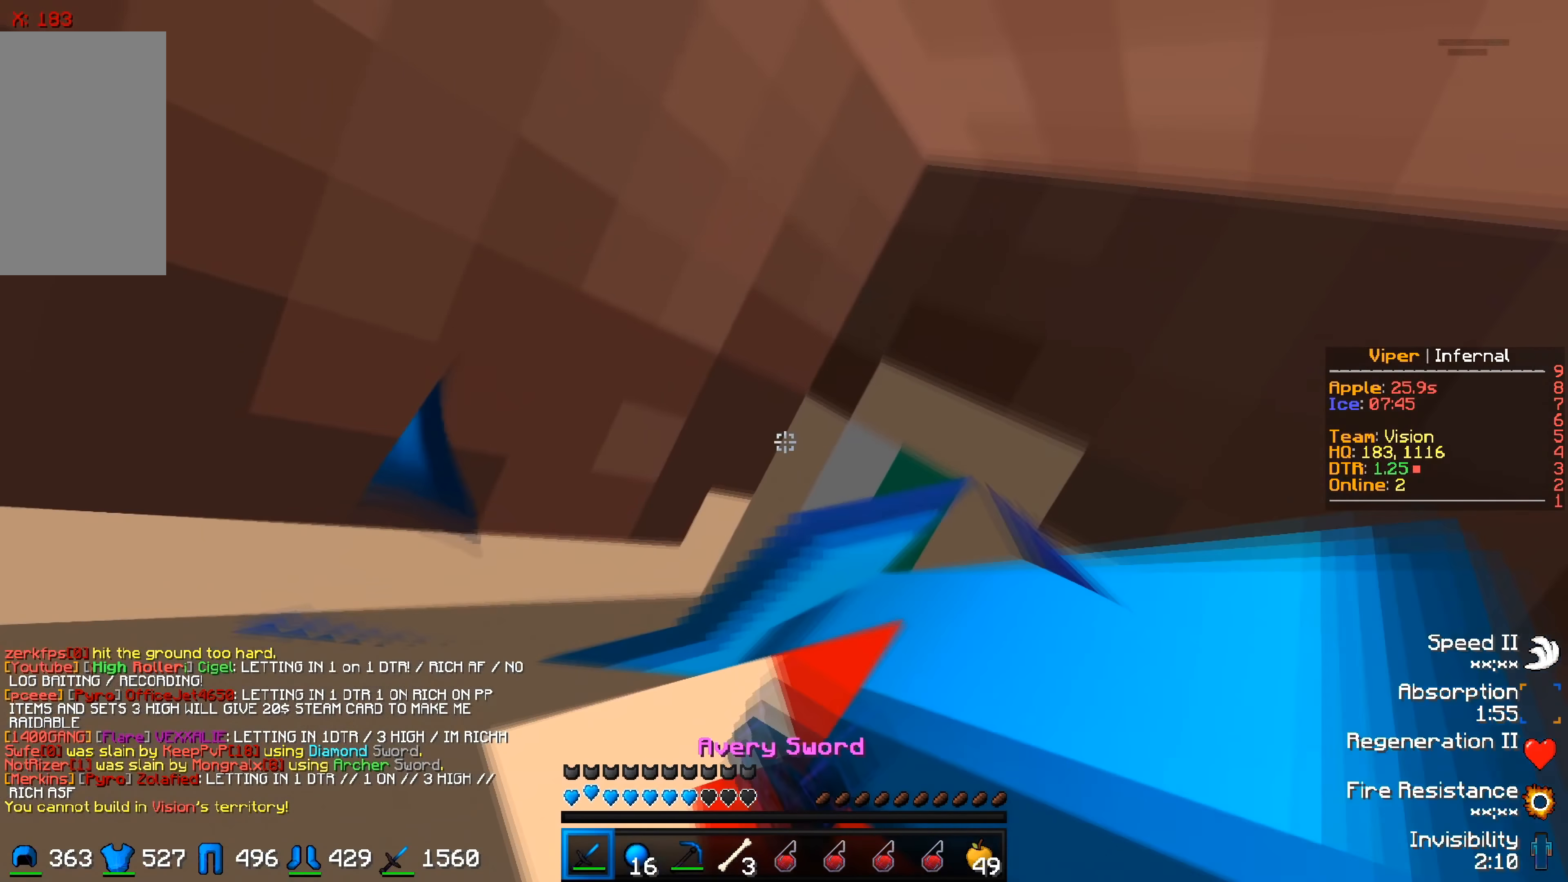
{"keys": [], "events": [[16, "s", "up"], [150, "d", "down"], [150, "w", "down"], [366, "d", "up"], [433, "w", "up"]]}
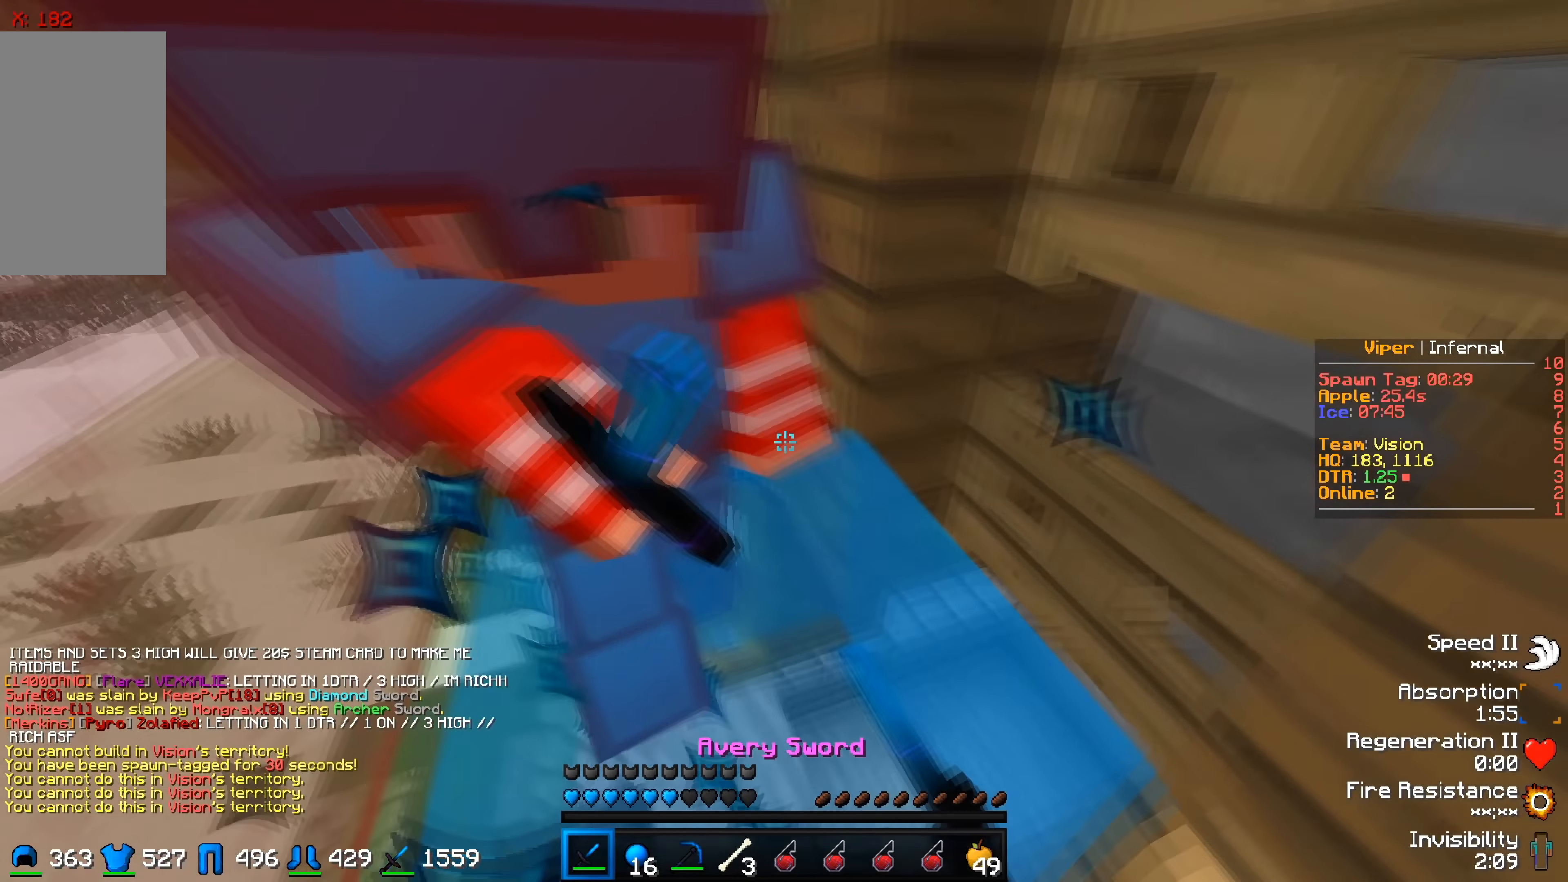
{"keys": ["w"], "events": [[33, "w", "down"]]}